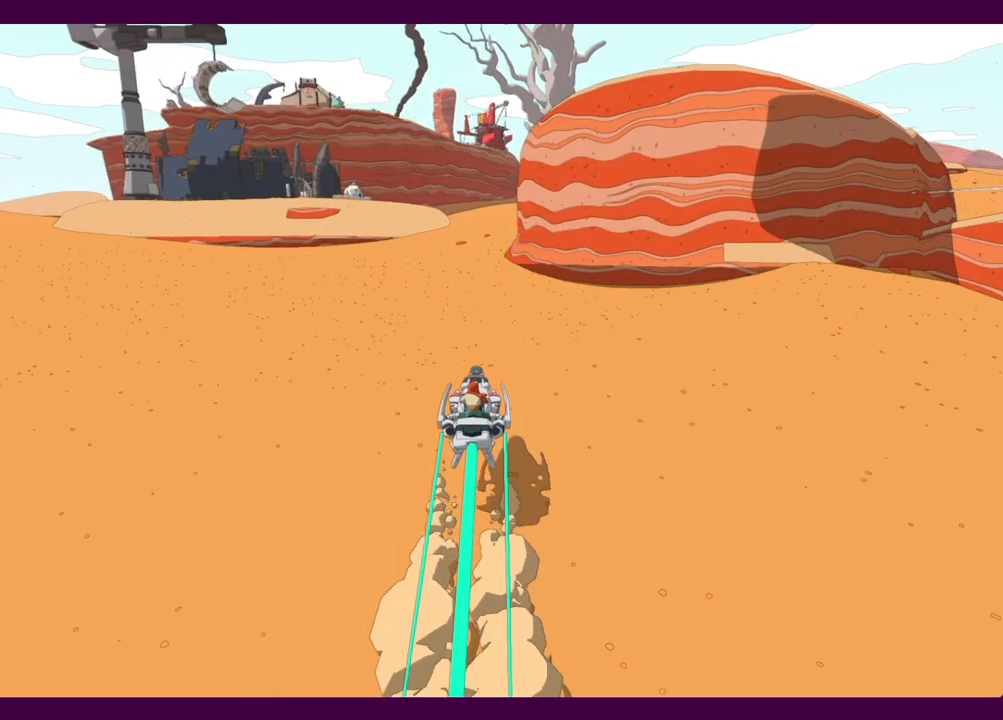
Gameplay with keyboard and mouse; each line is a JSON object with the keys and mouse buttons held at the frame after it. "events" lists presses ("down") and releases ("up") of "1", "2", "3", "4", "5", "a", "alt", "c", "ctrl", "d", "e", "f", "q", "r", "s", "shift", "space", "v", "w", "x", "z", "mouse_left", "mouse_middle", "mouse_right", "mouse_wheel_up" and "mouse_wheel_down" between this image and that frame as [ms after this image, input, new state], when the widget could be followed in between. "mouse_left", "mouse_middle", "mouse_right", "mouse_wheel_up", "mouse_wheel_down" = the "left", "middle", "right", "wheel_up", "wheel_down" buttons of the "mouse" list. No other keys are recorded. Mouse movement is not recorded.
{"keys": ["w"], "mouse": [], "events": []}
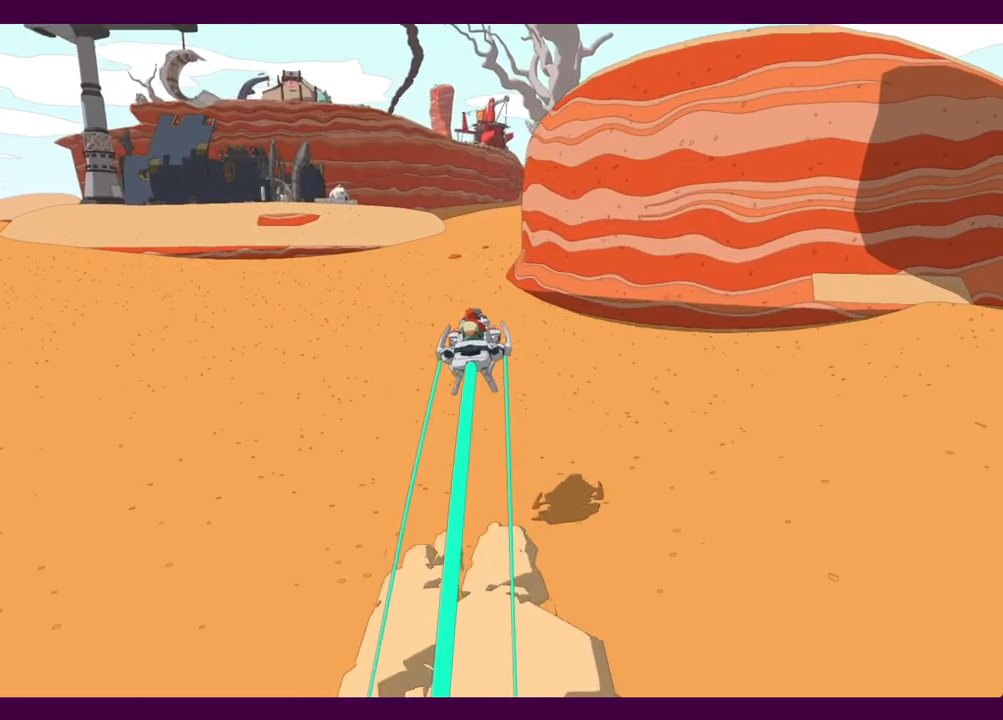
{"keys": ["w"], "mouse": [], "events": []}
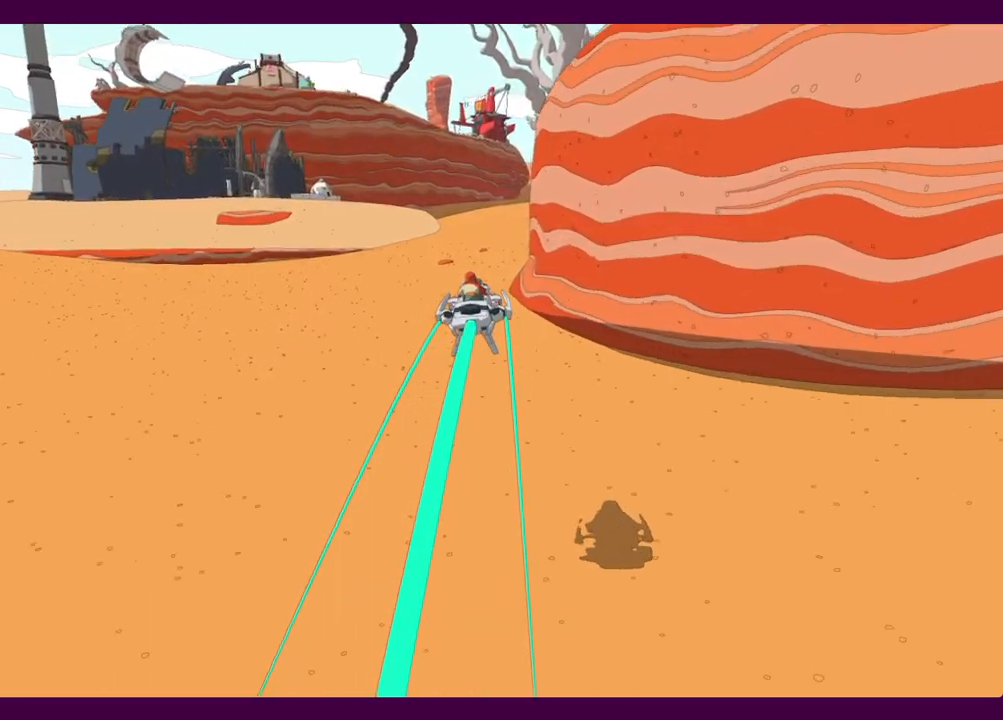
{"keys": ["w"], "mouse": [], "events": []}
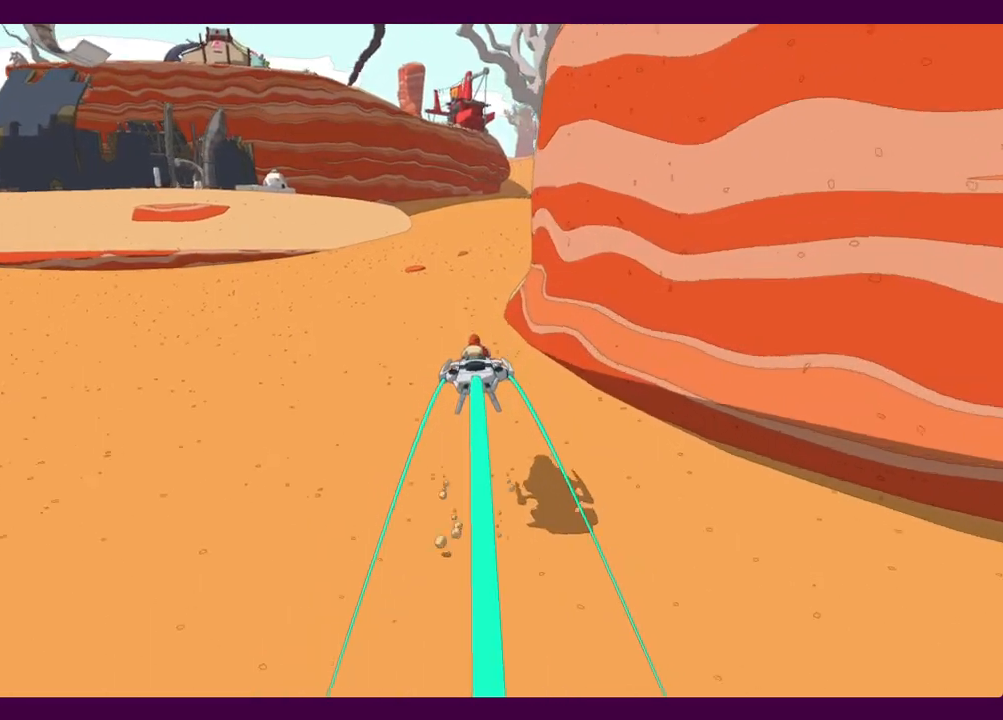
{"keys": ["w"], "mouse": [], "events": [[334, "a", "down"], [384, "a", "up"]]}
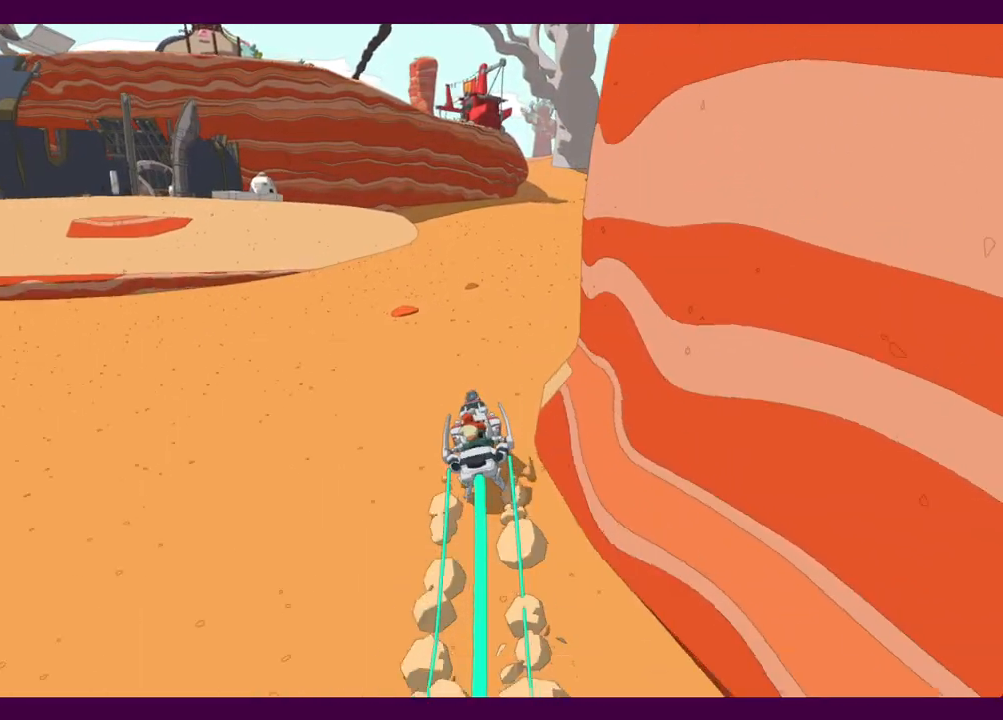
{"keys": ["w"], "mouse": [], "events": []}
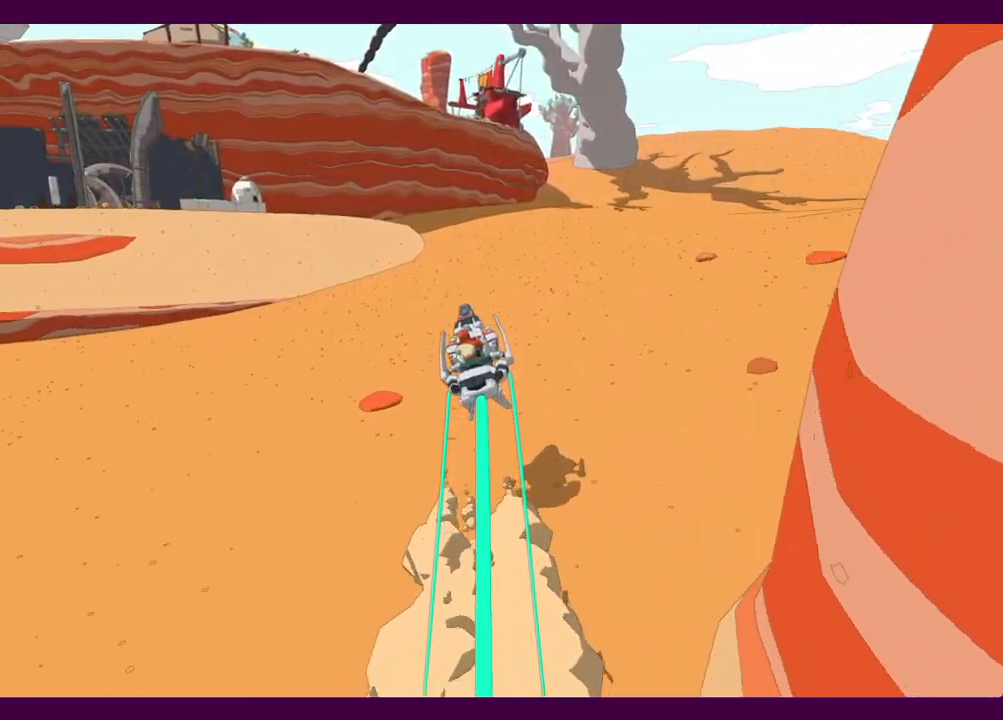
{"keys": ["a", "w"], "mouse": [], "events": [[34, "a", "down"]]}
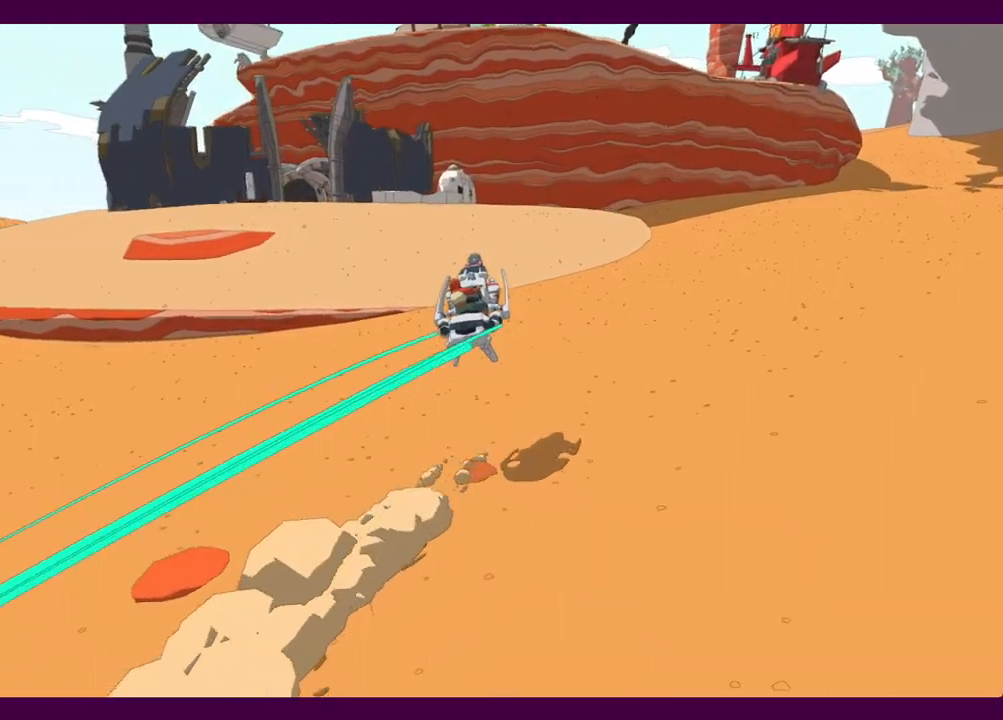
{"keys": ["a", "w"], "mouse": [], "events": []}
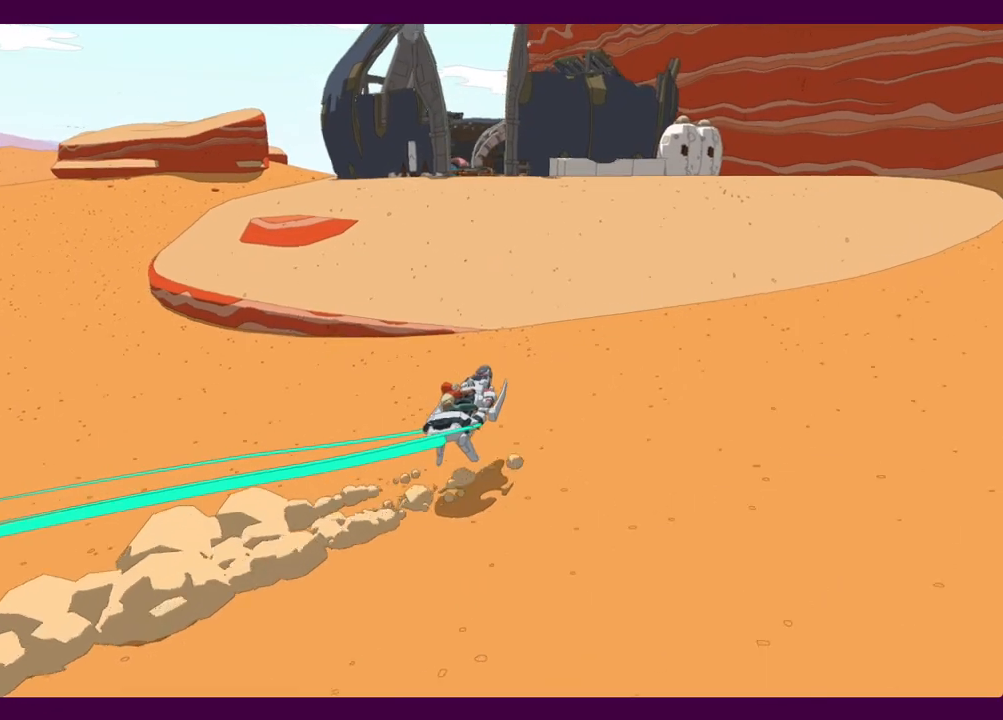
{"keys": ["w"], "mouse": [], "events": [[434, "a", "up"]]}
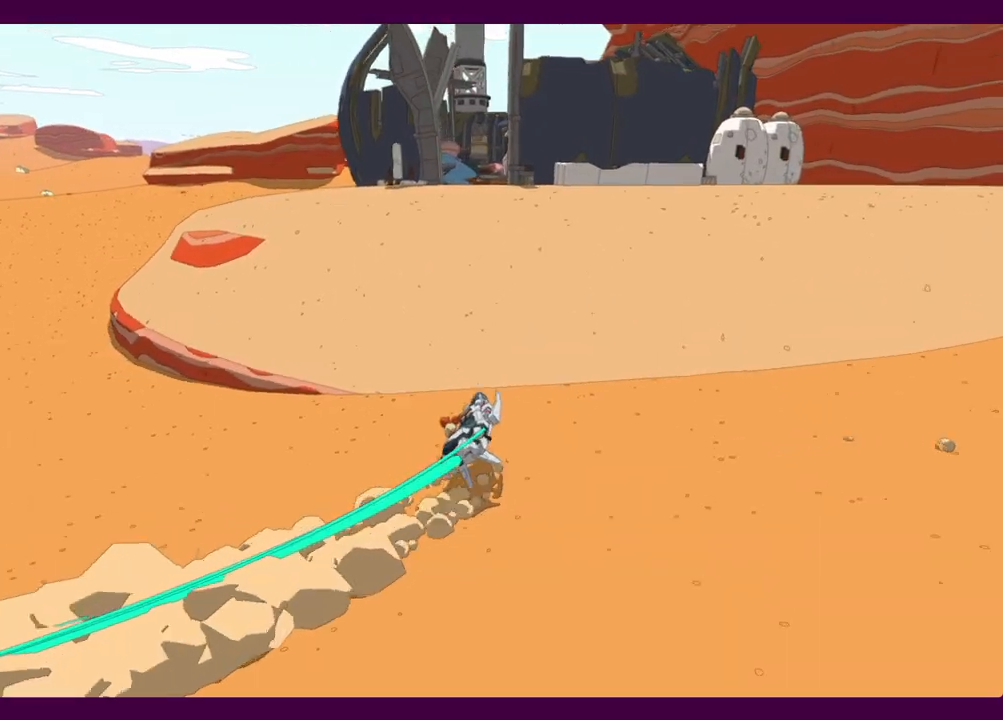
{"keys": ["w"], "mouse": [], "events": []}
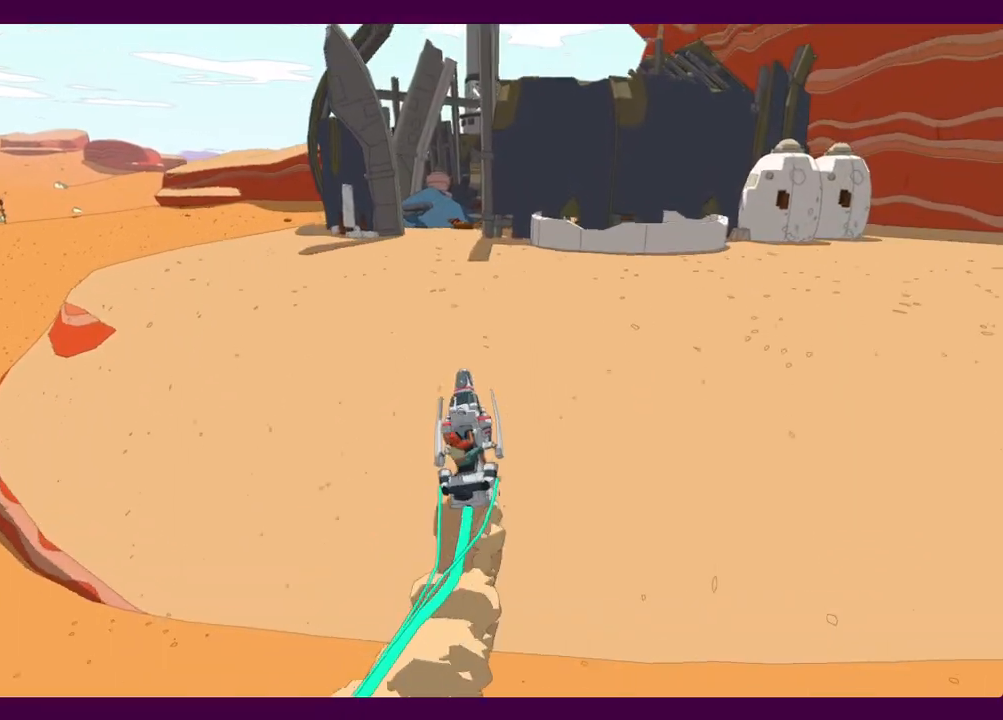
{"keys": ["w"], "mouse": [], "events": []}
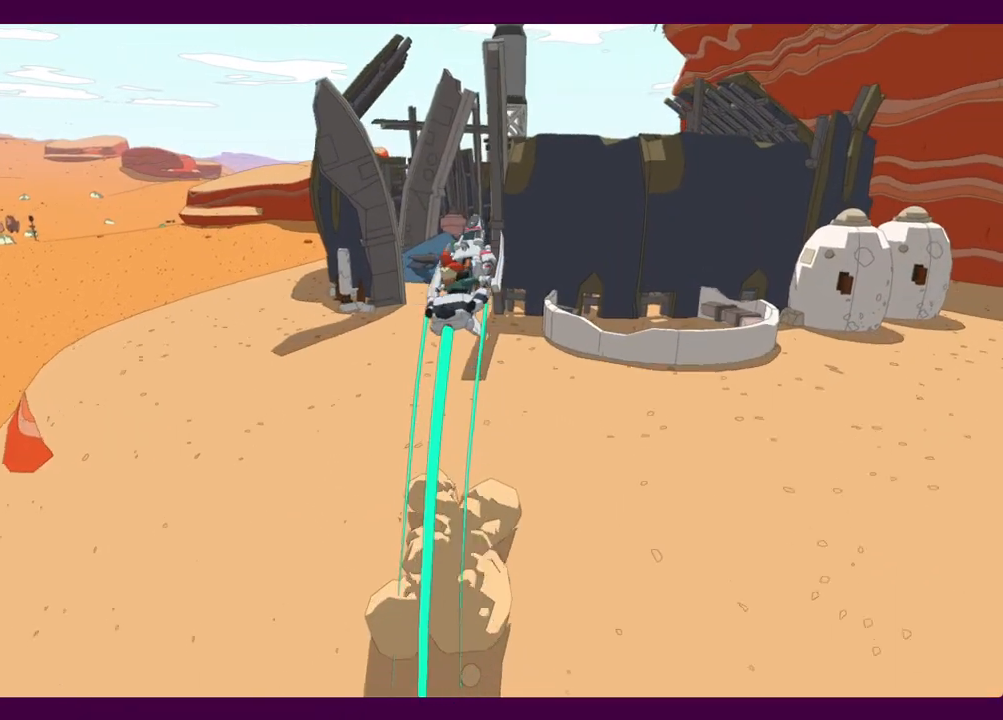
{"keys": ["w"], "mouse": [], "events": []}
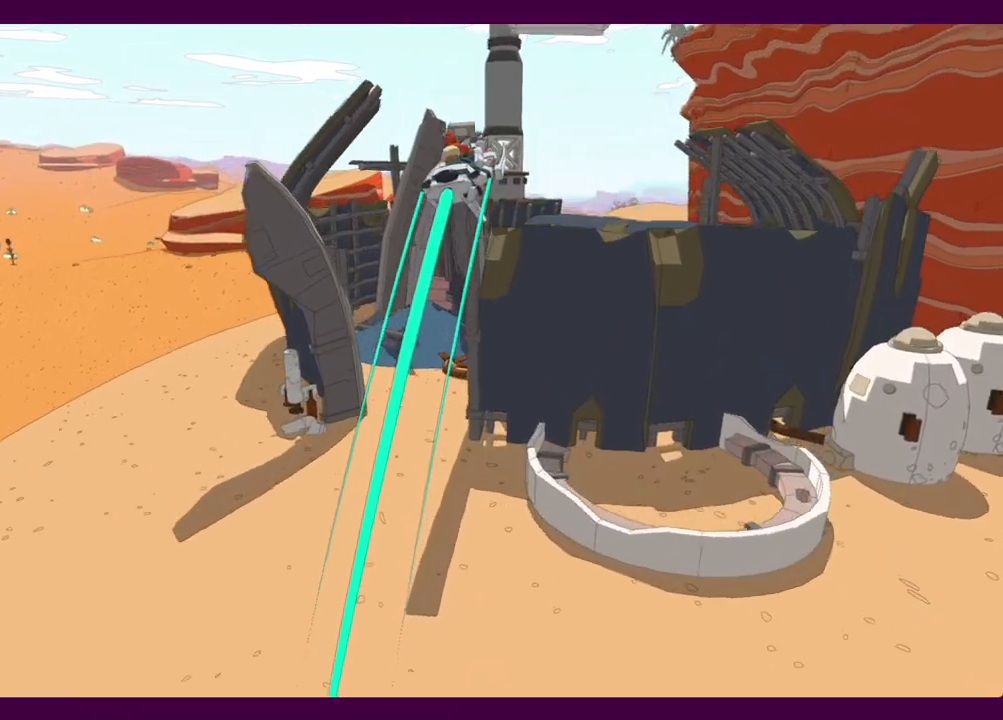
{"keys": ["d", "w"], "mouse": [], "events": [[450, "d", "down"]]}
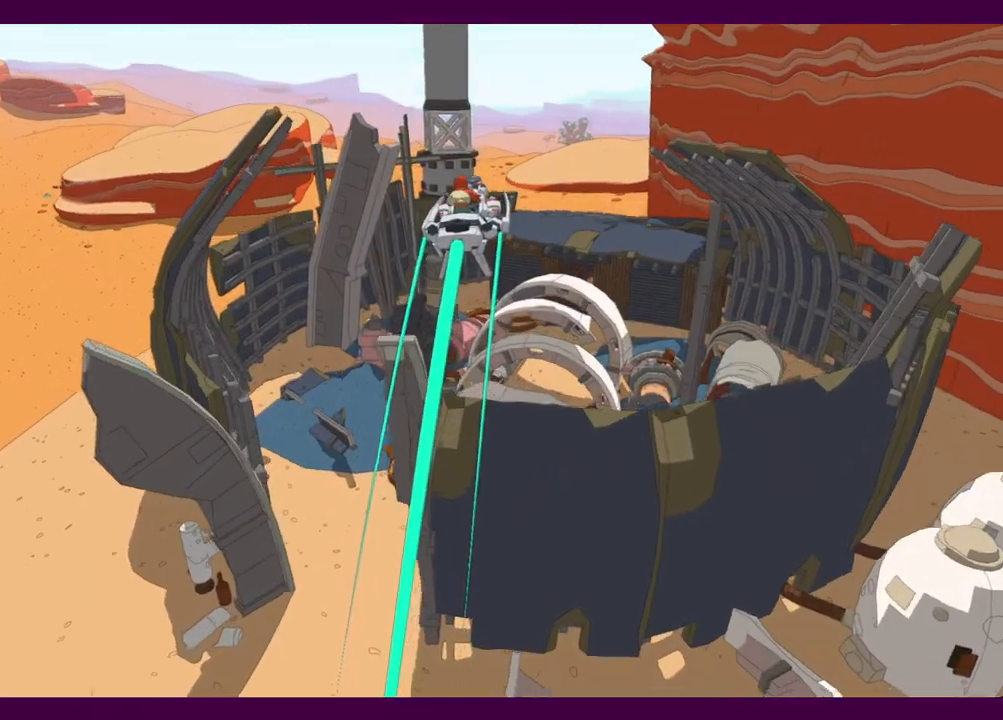
{"keys": ["w"], "mouse": [], "events": [[184, "d", "up"]]}
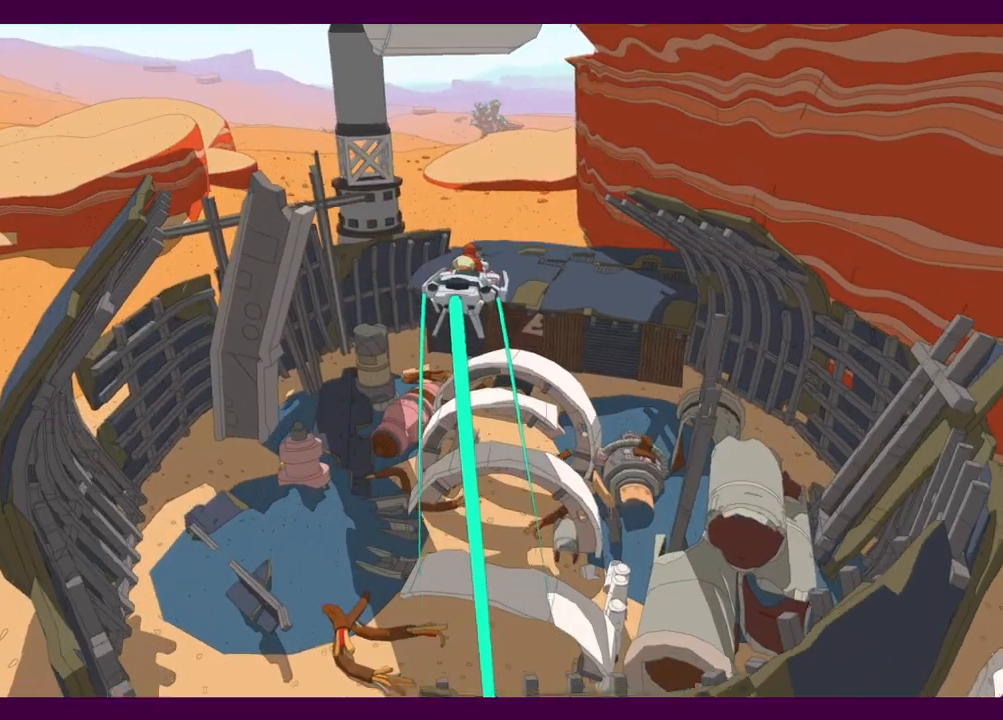
{"keys": ["w"], "mouse": [], "events": [[17, "d", "down"], [200, "d", "up"]]}
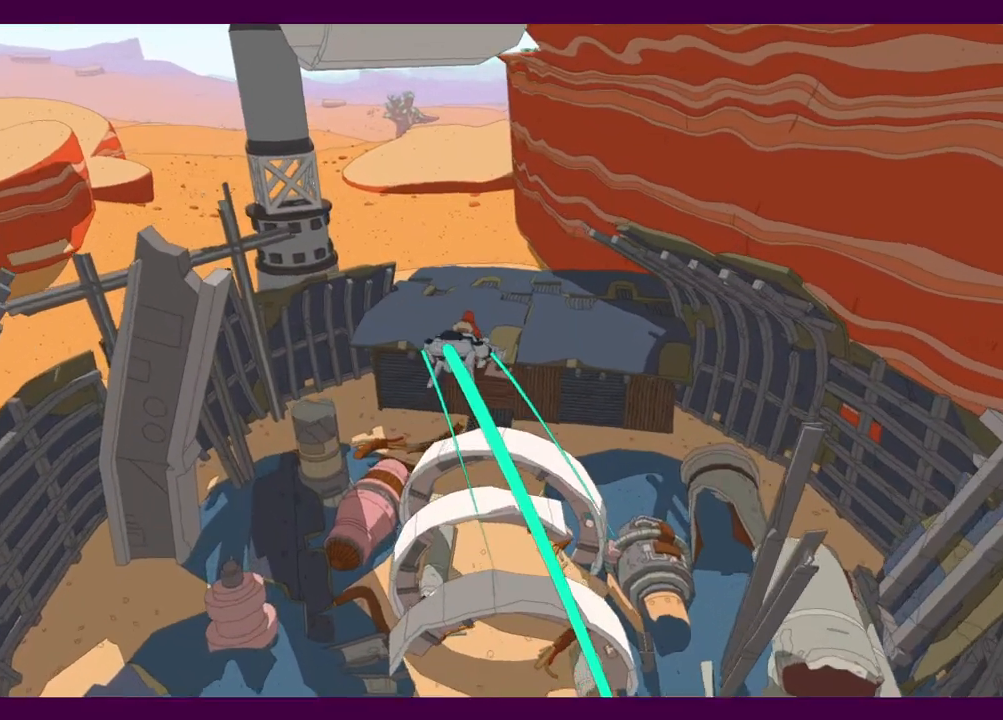
{"keys": ["d", "space", "w"], "mouse": [], "events": [[167, "d", "down"], [500, "space", "down"]]}
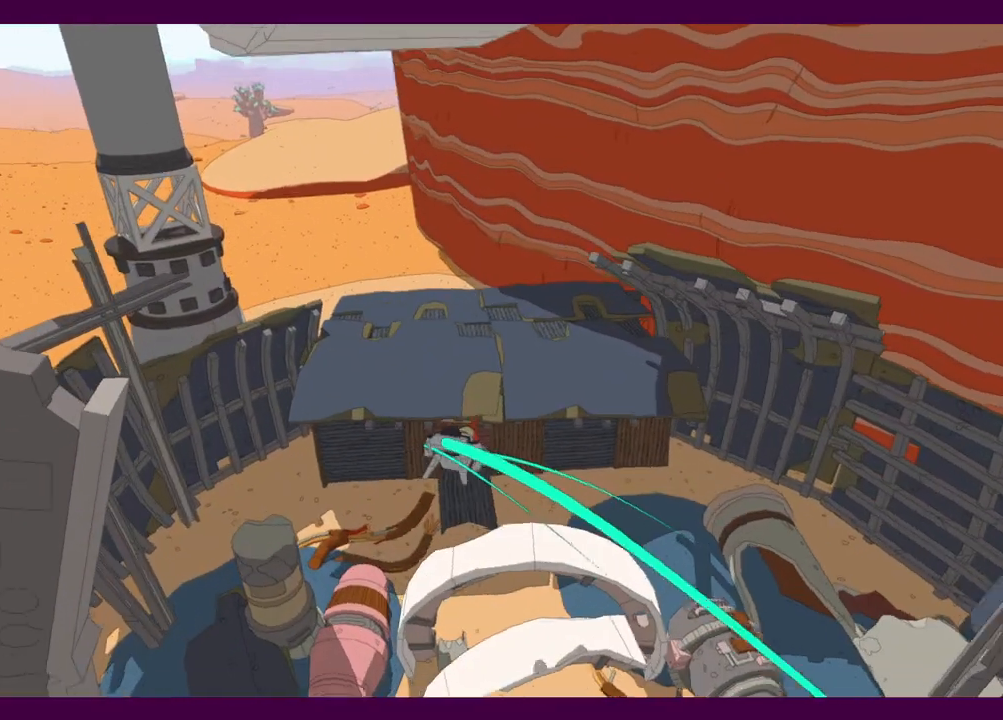
{"keys": ["d", "w"], "mouse": [], "events": [[84, "space", "up"]]}
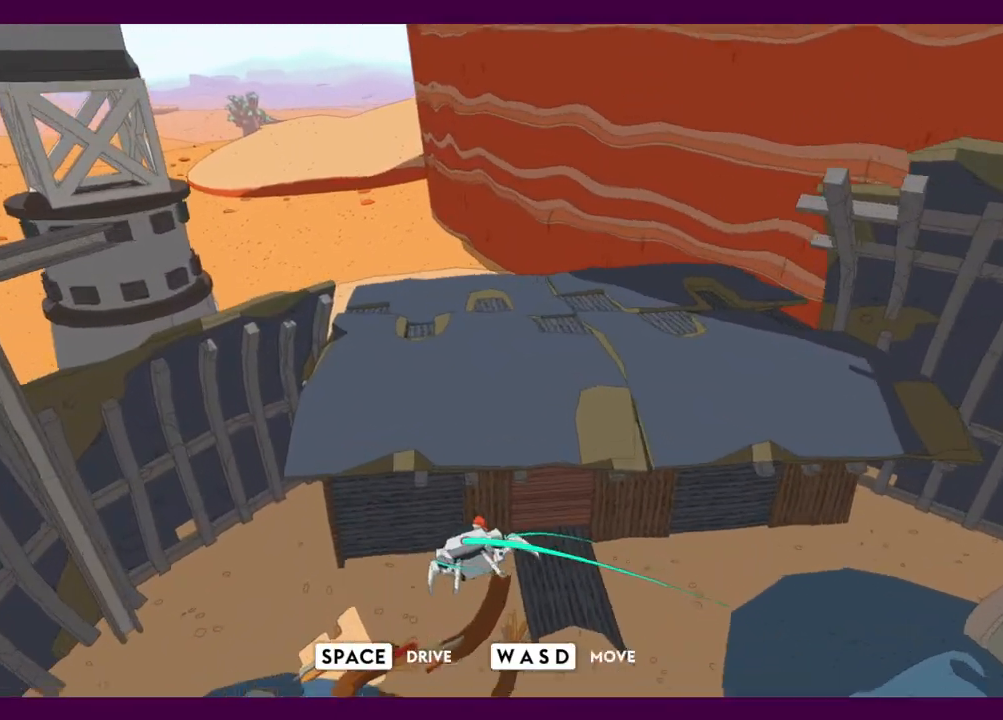
{"keys": ["d", "w"], "mouse": [], "events": []}
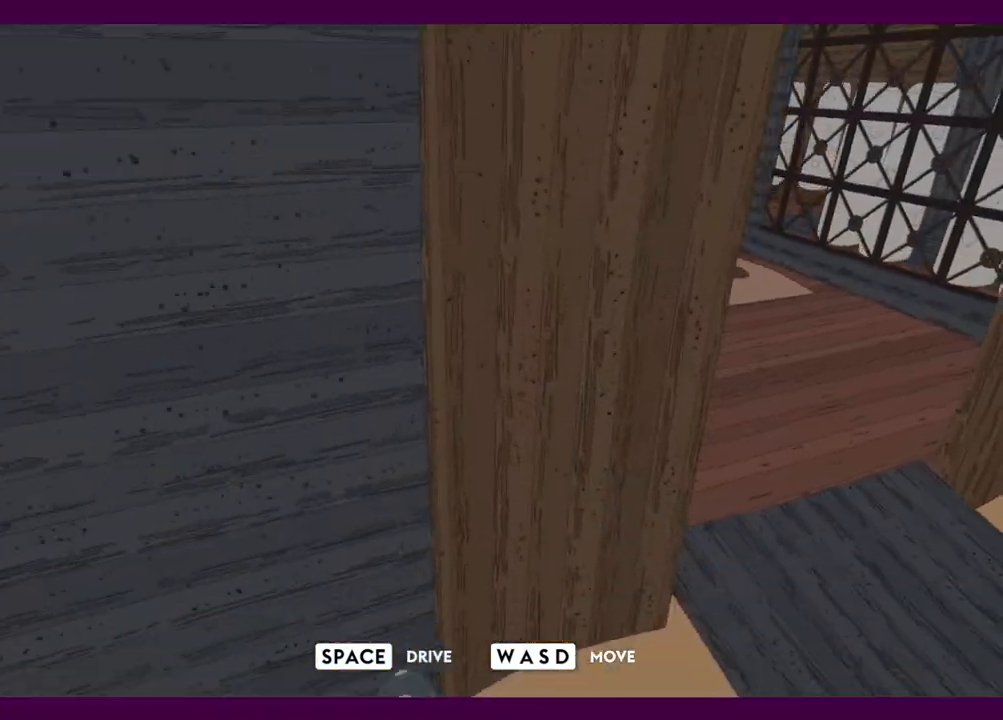
{"keys": ["w"], "mouse": [], "events": [[500, "d", "up"]]}
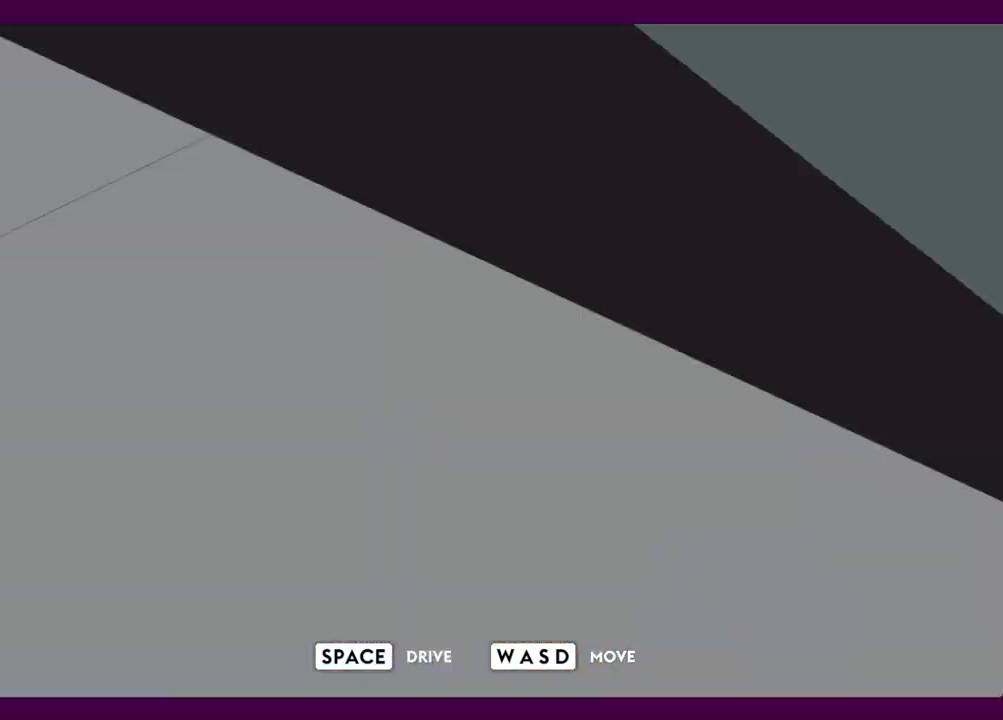
{"keys": ["a", "w"], "mouse": [], "events": [[317, "a", "down"]]}
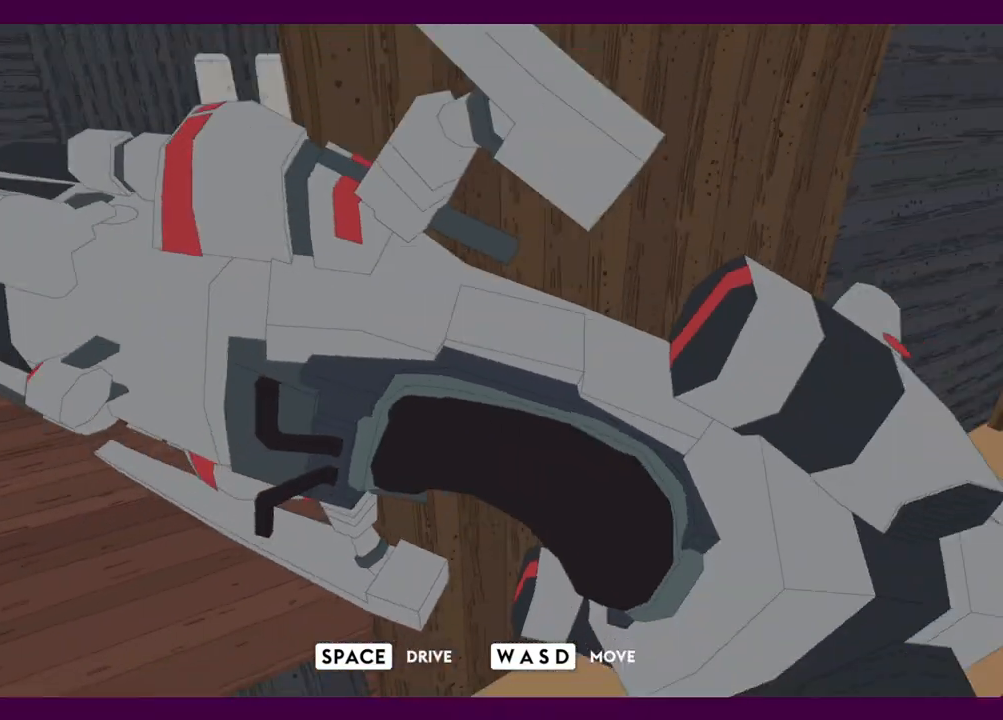
{"keys": ["a", "w"], "mouse": [], "events": [[334, "w", "up"], [467, "w", "down"]]}
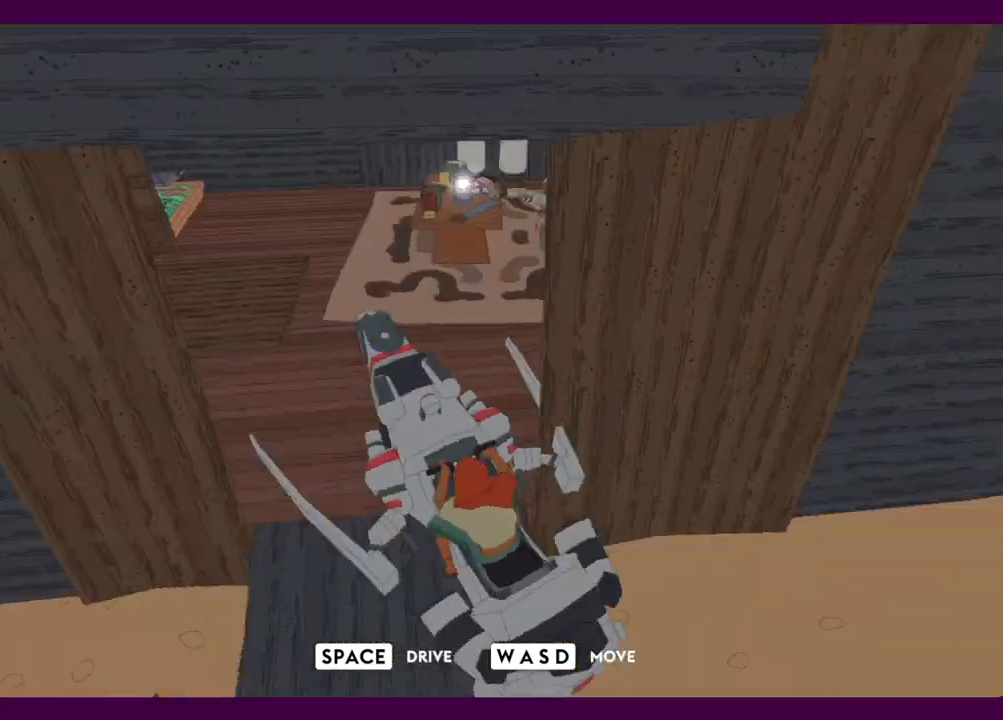
{"keys": ["w"], "mouse": [], "events": [[67, "a", "up"]]}
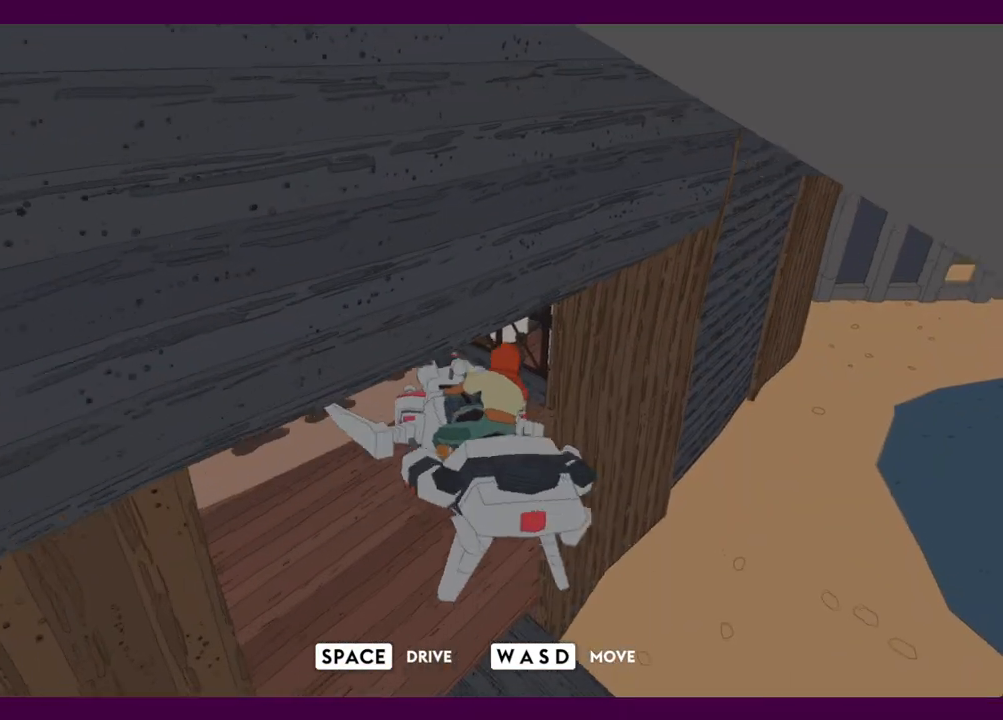
{"keys": ["a", "w"], "mouse": [], "events": [[500, "a", "down"]]}
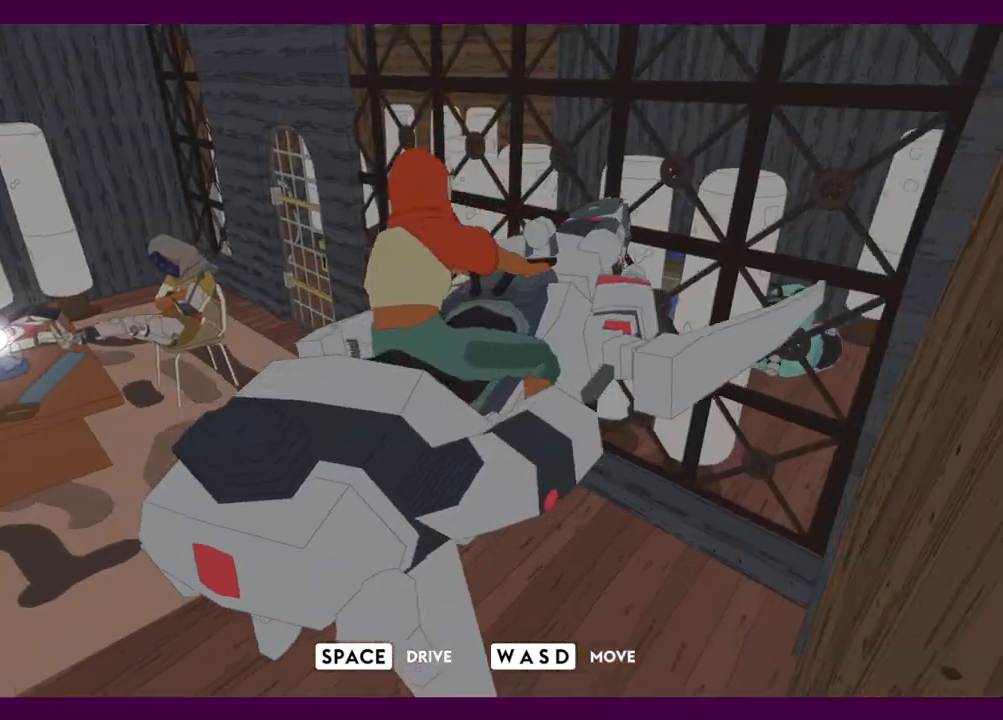
{"keys": ["d", "w"], "mouse": [], "events": [[367, "a", "up"], [467, "d", "down"]]}
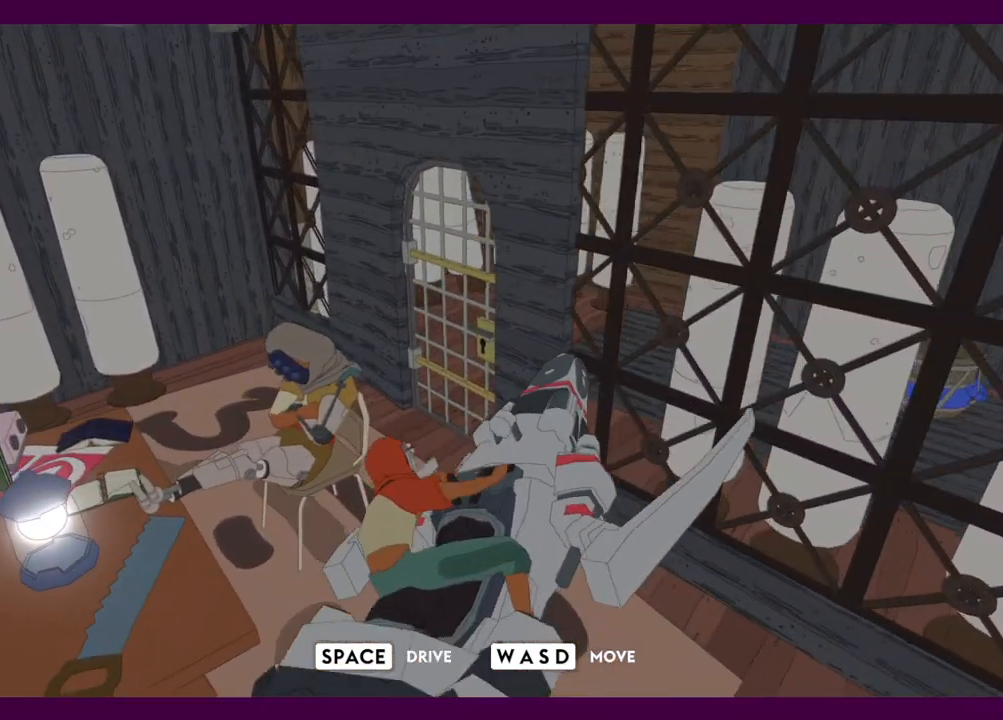
{"keys": ["s"], "mouse": [], "events": [[100, "d", "up"], [100, "w", "up"], [334, "s", "down"]]}
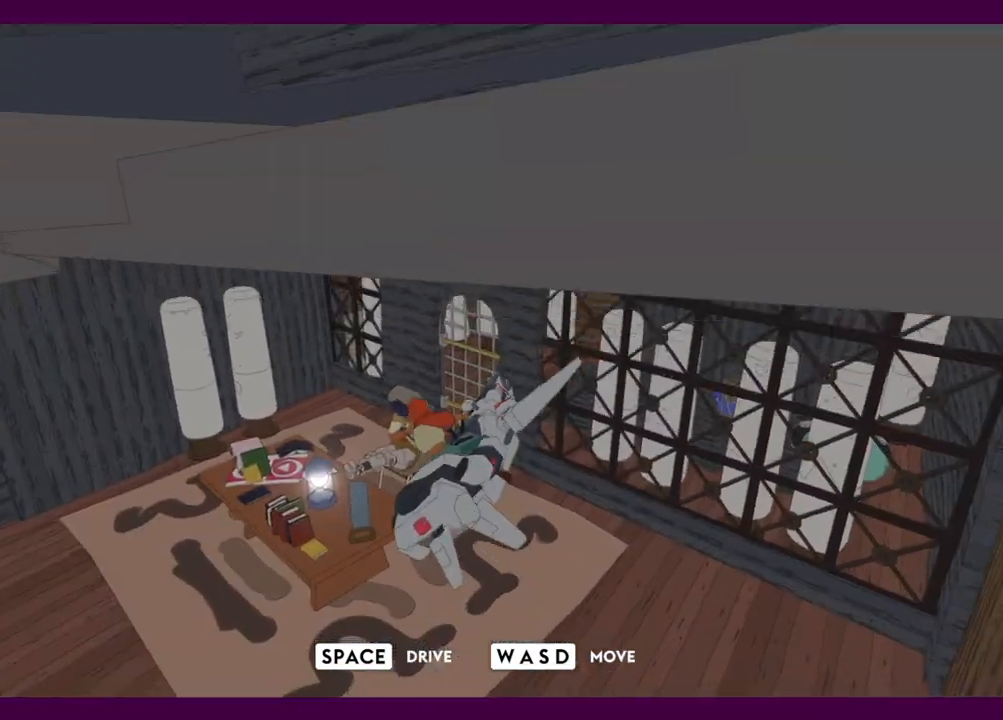
{"keys": ["w"], "mouse": [], "events": [[167, "a", "down"], [400, "s", "up"], [450, "a", "up"], [484, "w", "down"]]}
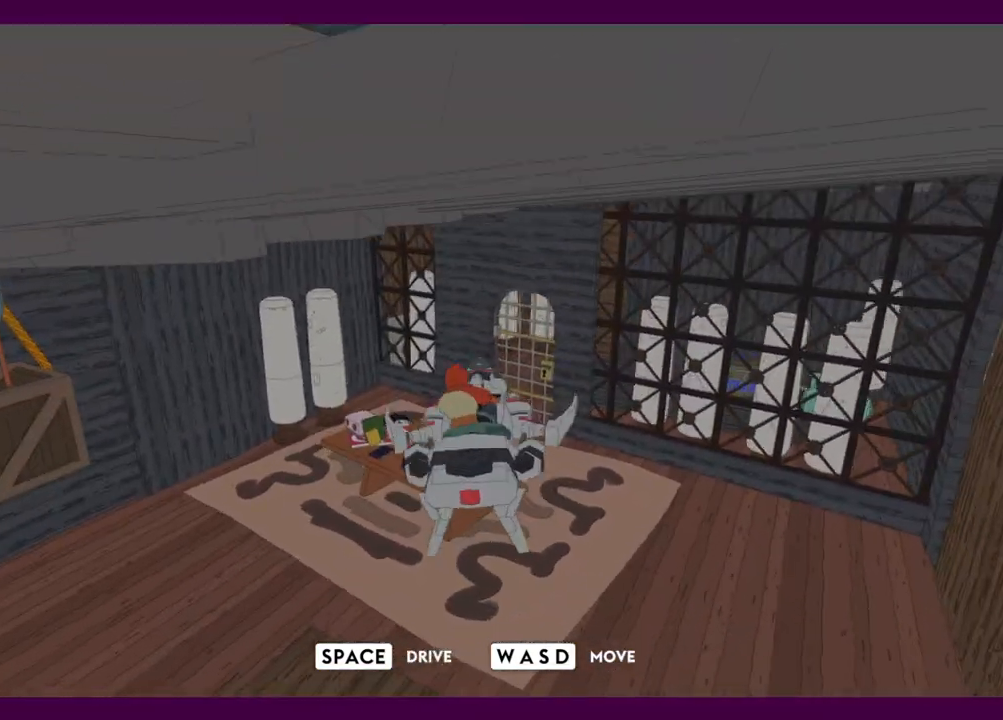
{"keys": [], "mouse": [], "events": [[450, "w", "up"]]}
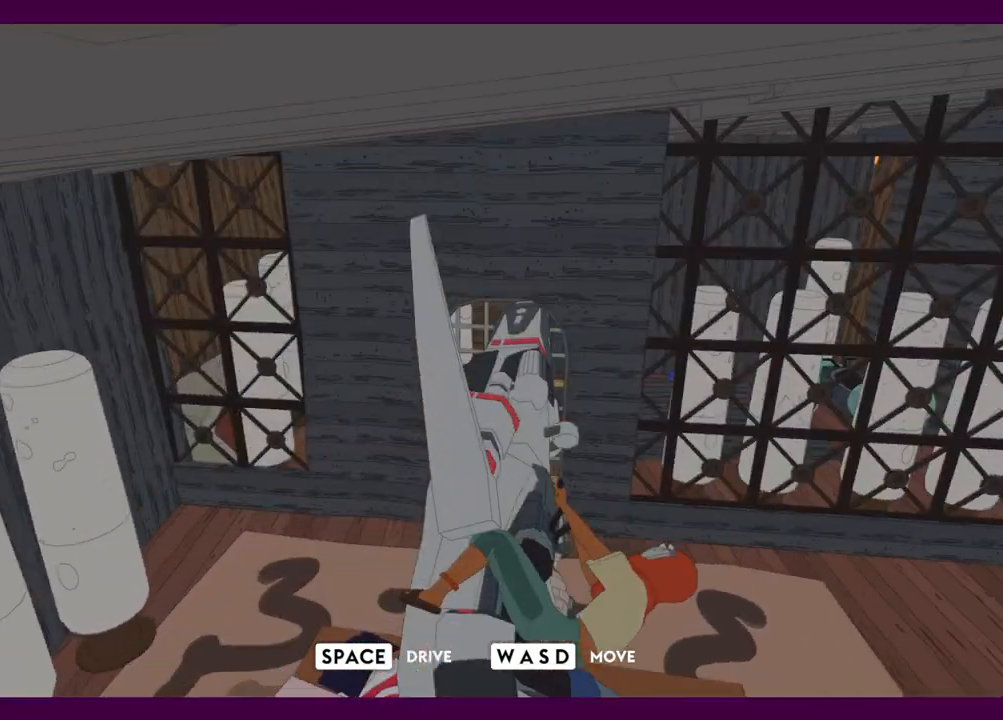
{"keys": ["d", "w"], "mouse": [], "events": [[367, "w", "down"], [467, "d", "down"]]}
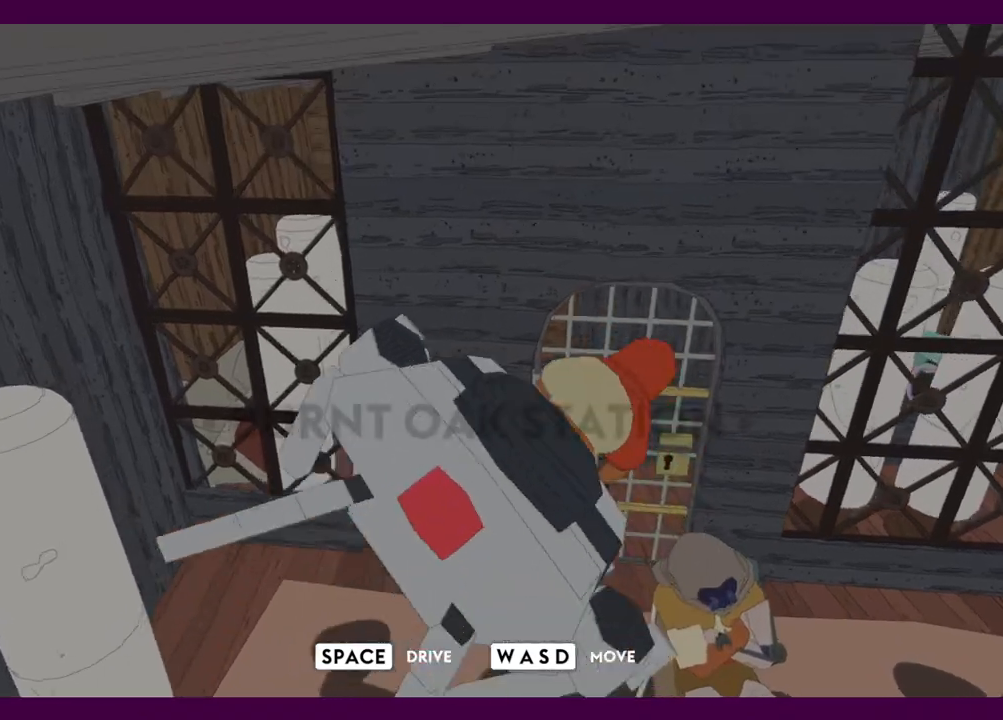
{"keys": ["w"], "mouse": [], "events": [[350, "d", "up"]]}
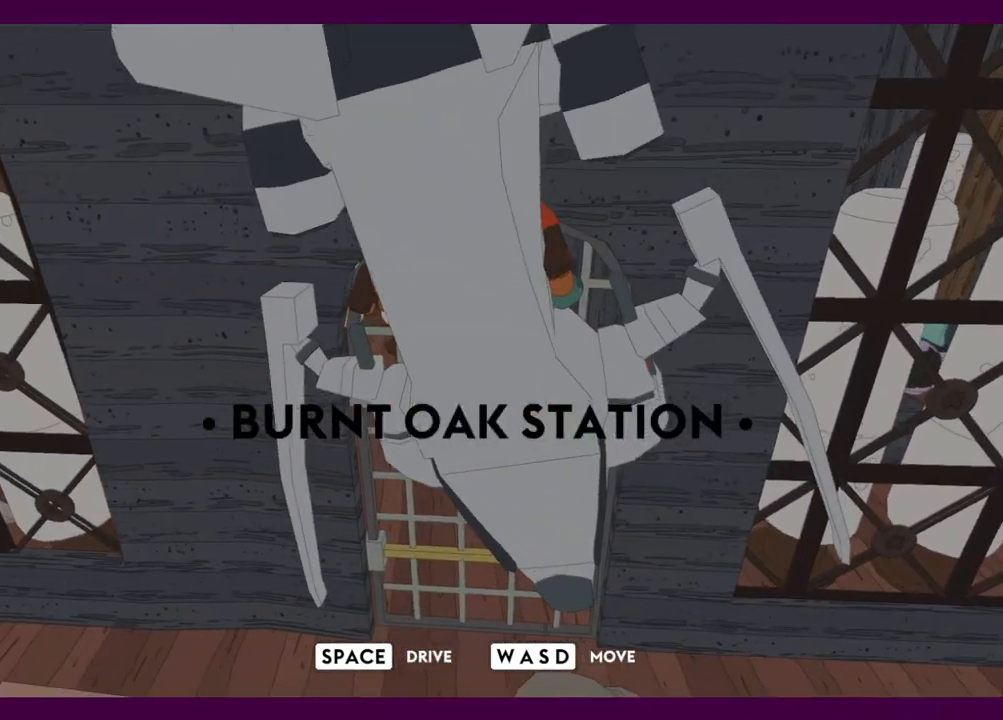
{"keys": ["w"], "mouse": [], "events": [[167, "e", "down"], [267, "e", "up"]]}
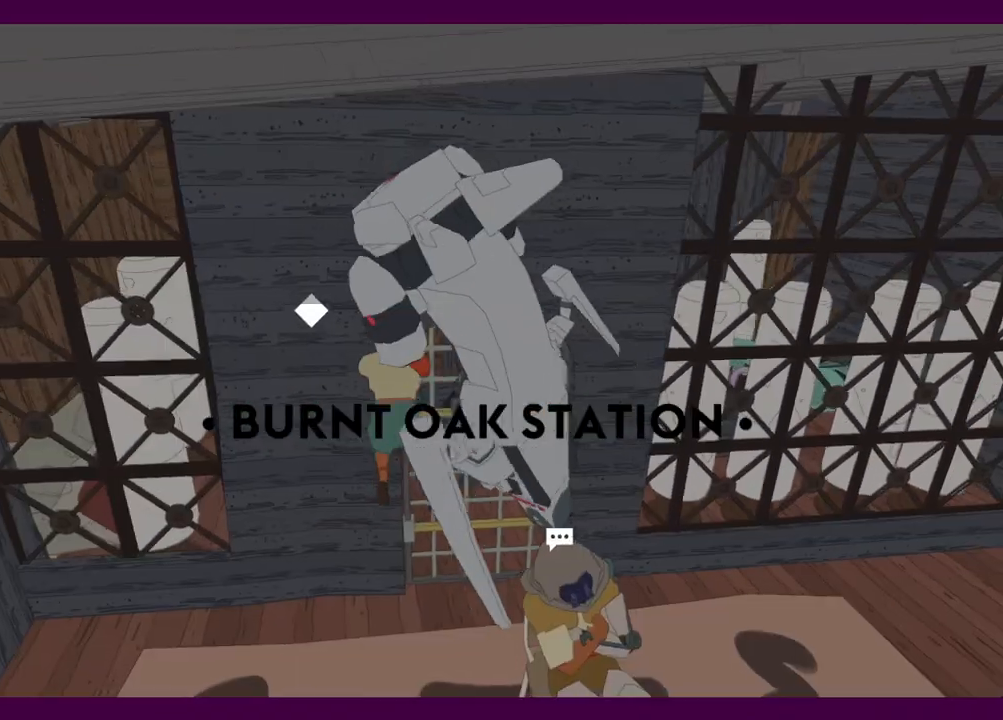
{"keys": [], "mouse": [], "events": [[134, "d", "down"], [134, "w", "up"], [367, "d", "up"]]}
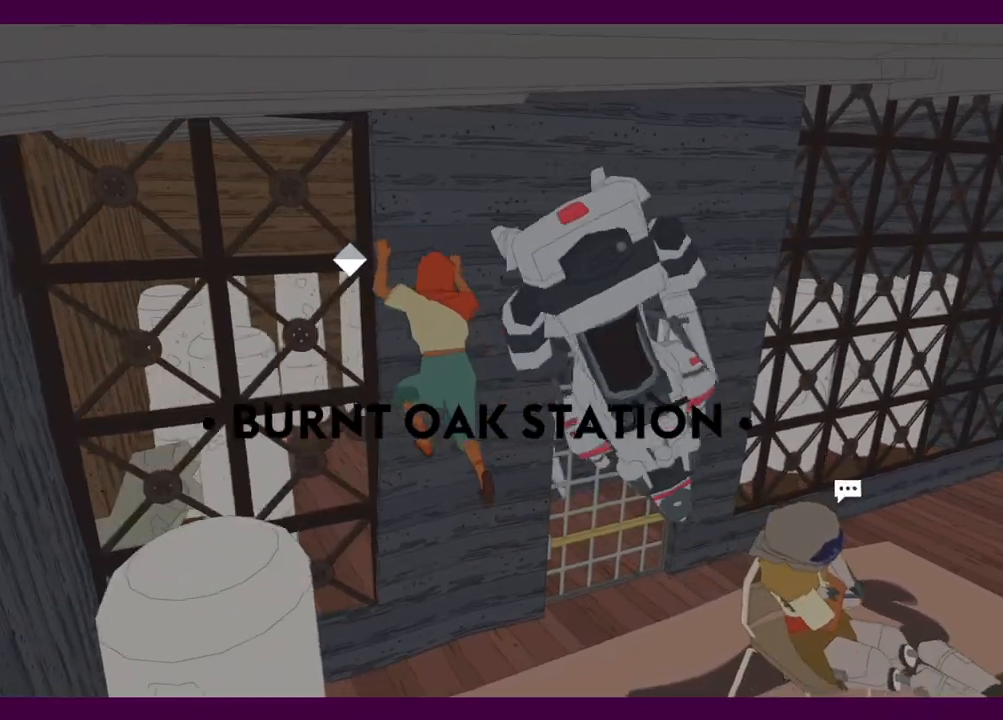
{"keys": ["d", "s", "space"], "mouse": [], "events": [[17, "d", "down"], [200, "s", "down"], [384, "space", "down"]]}